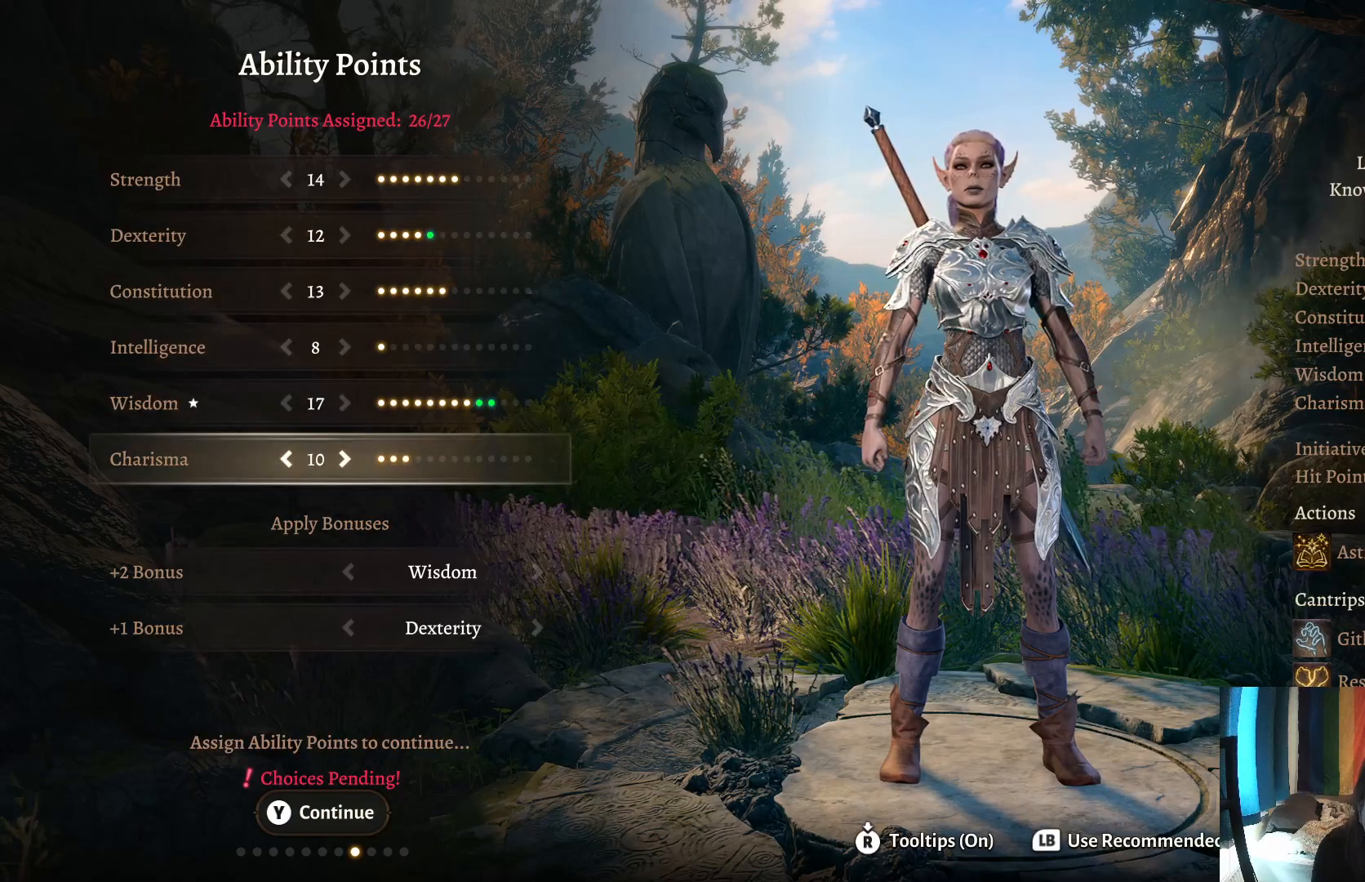
Gameplay with a controller (Xbox layout); each line is a JSON object with the inputs held at the frame after it. "events" lists button and stick changes between this image and that frame as [ms after this image, input, new state], when the widget could be followed in between. Not read: R1.
{"buttons": [], "left_stick": "up", "right_stick": "center", "events": [[133, "left_stick", "center"], [217, "left_stick", "up"], [367, "left_stick", "center"], [467, "left_stick", "up"]]}
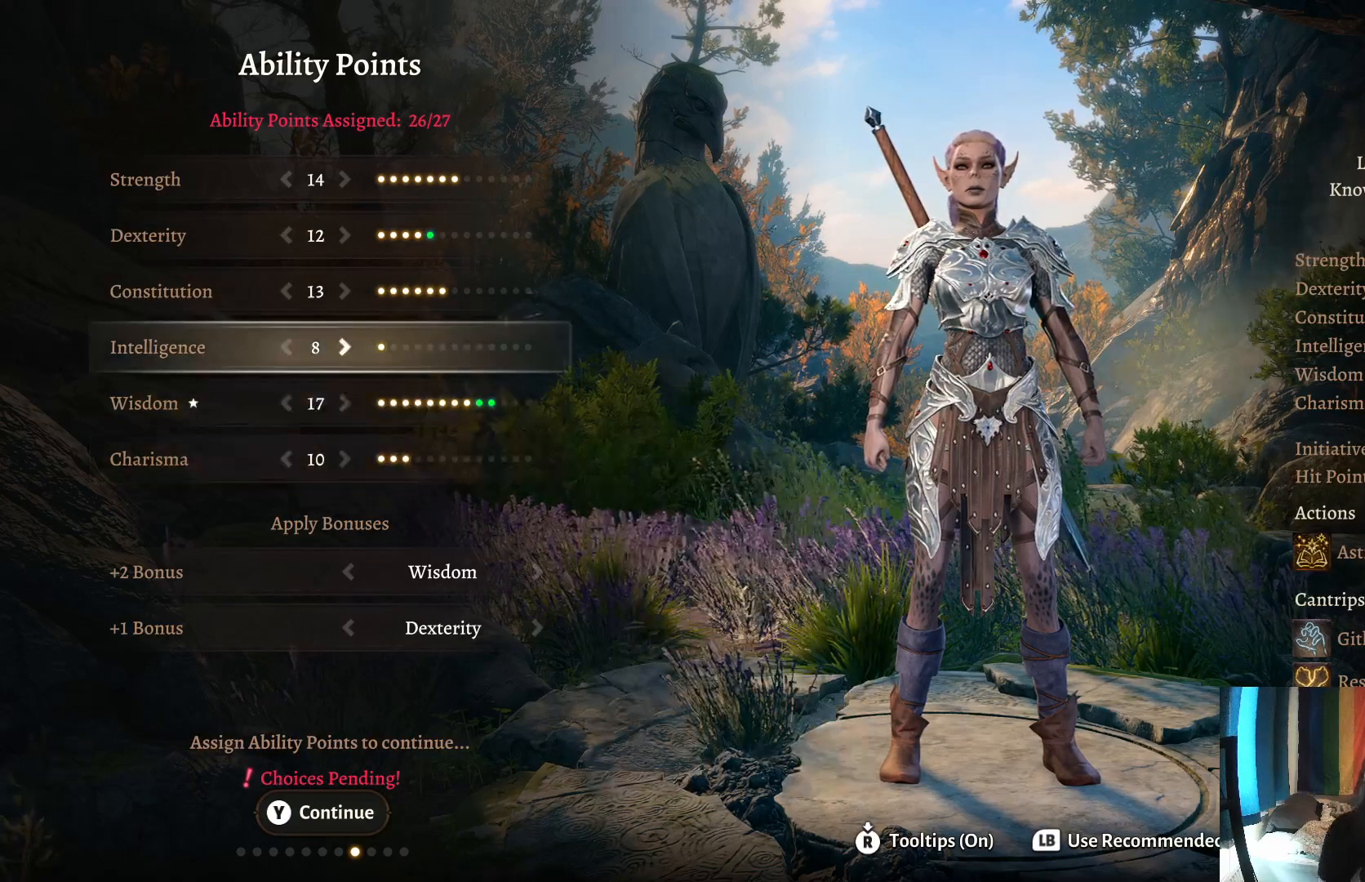
{"buttons": [], "left_stick": "center", "right_stick": "center", "events": [[117, "left_stick", "center"]]}
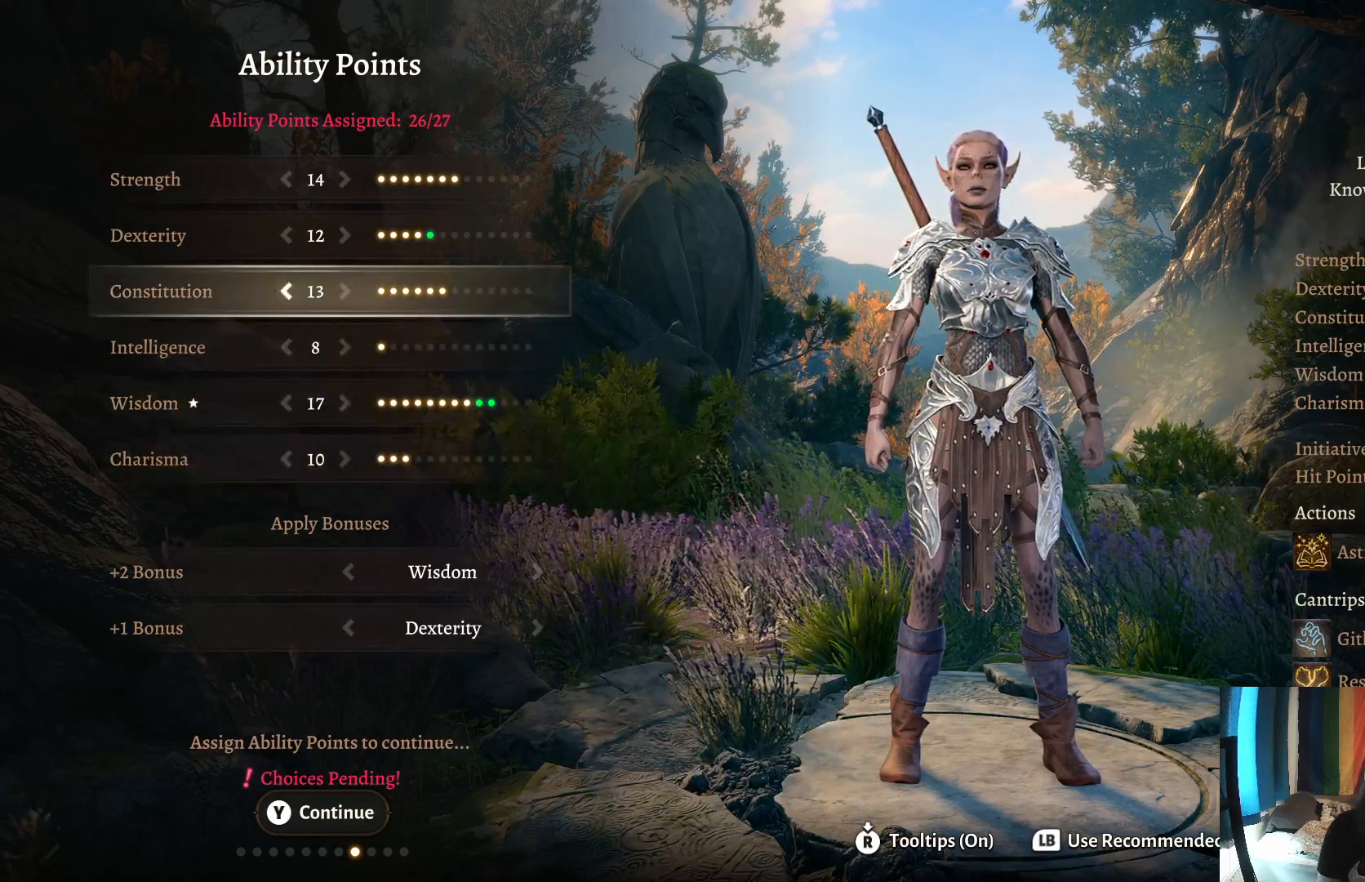
{"buttons": [], "left_stick": "center", "right_stick": "center", "events": []}
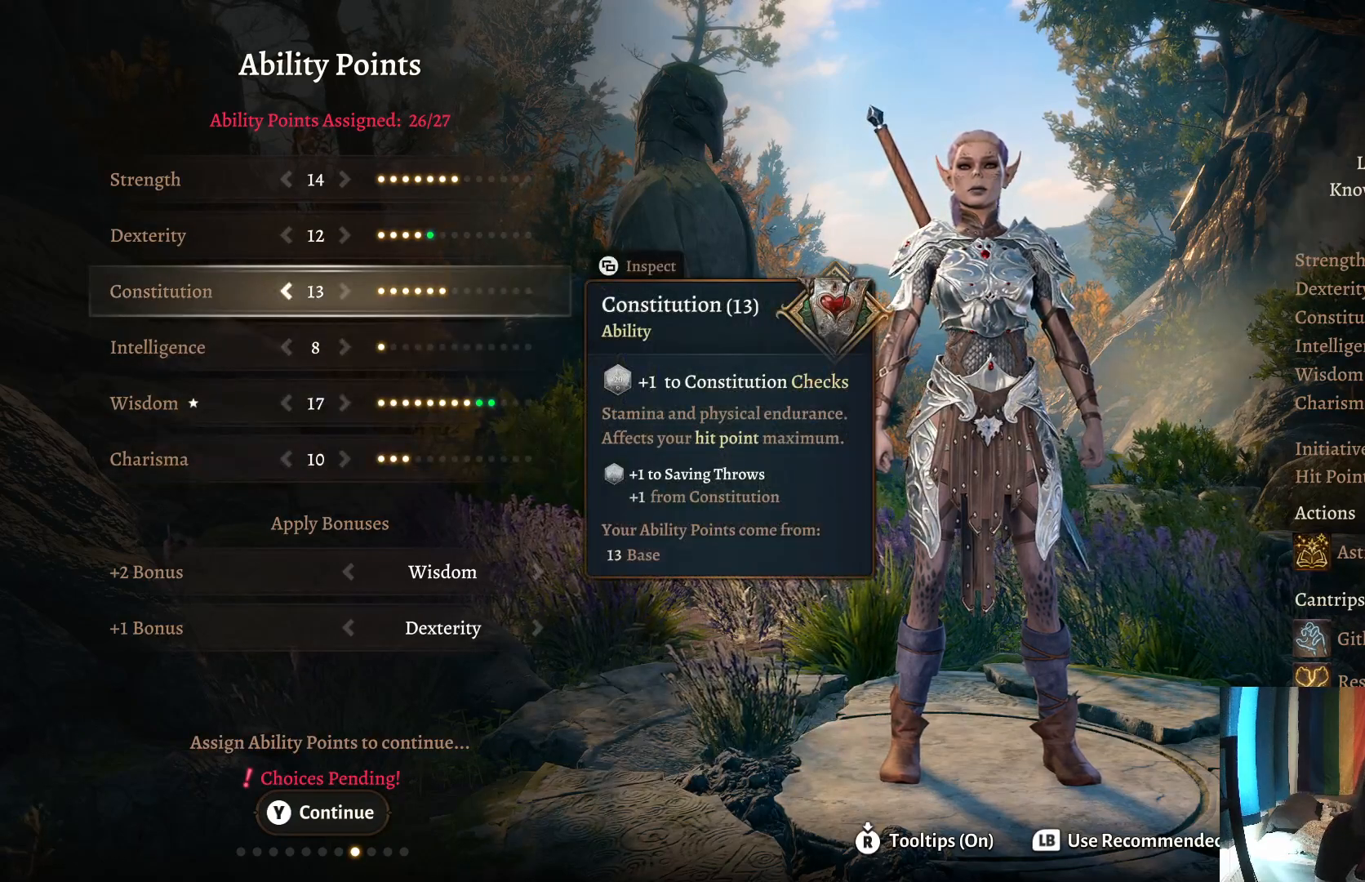
{"buttons": [], "left_stick": "center", "right_stick": "center", "events": [[67, "left_stick", "up"], [250, "left_stick", "center"]]}
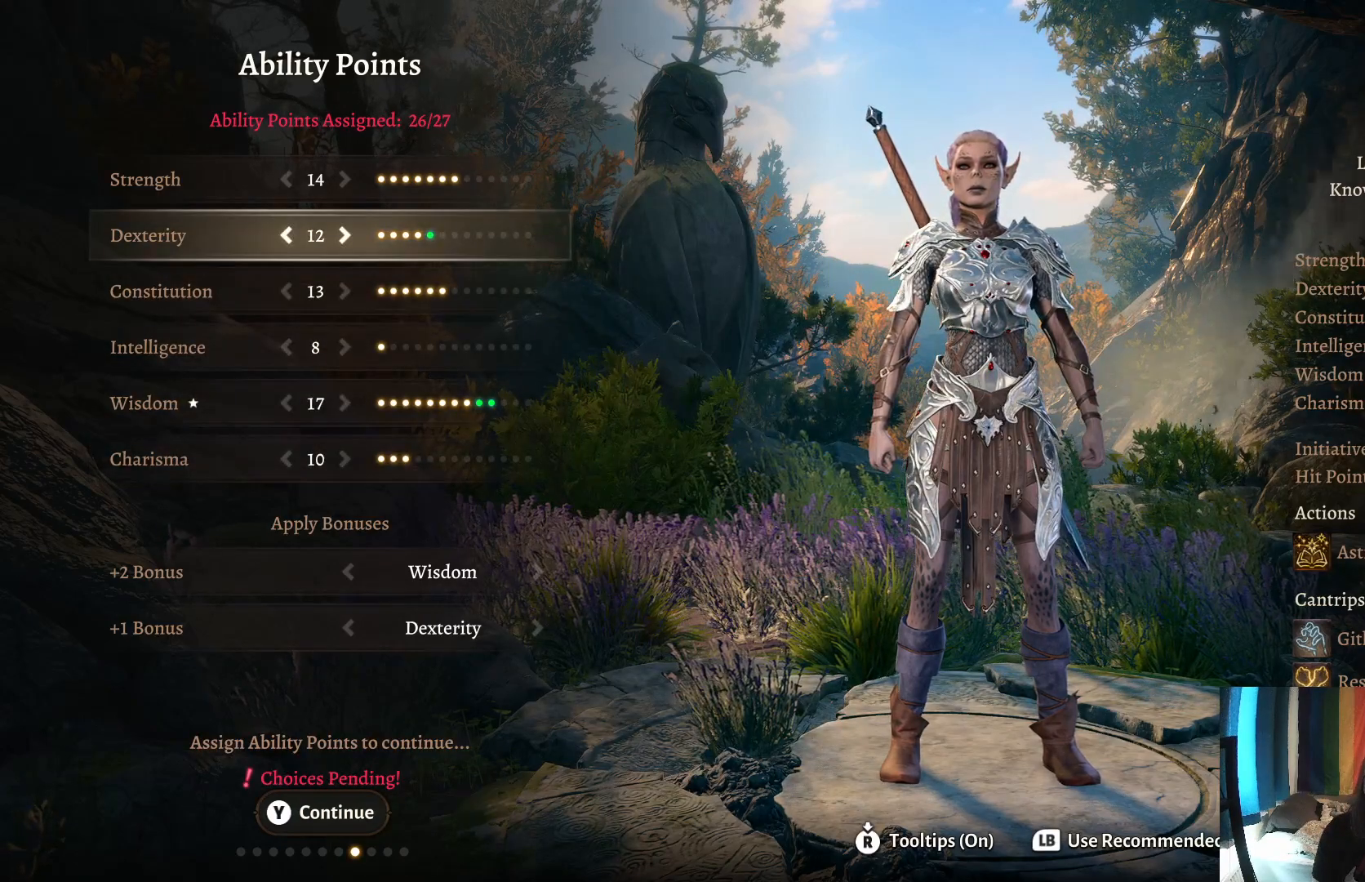
{"buttons": [], "left_stick": "down", "right_stick": "center", "events": [[367, "left_stick", "down"]]}
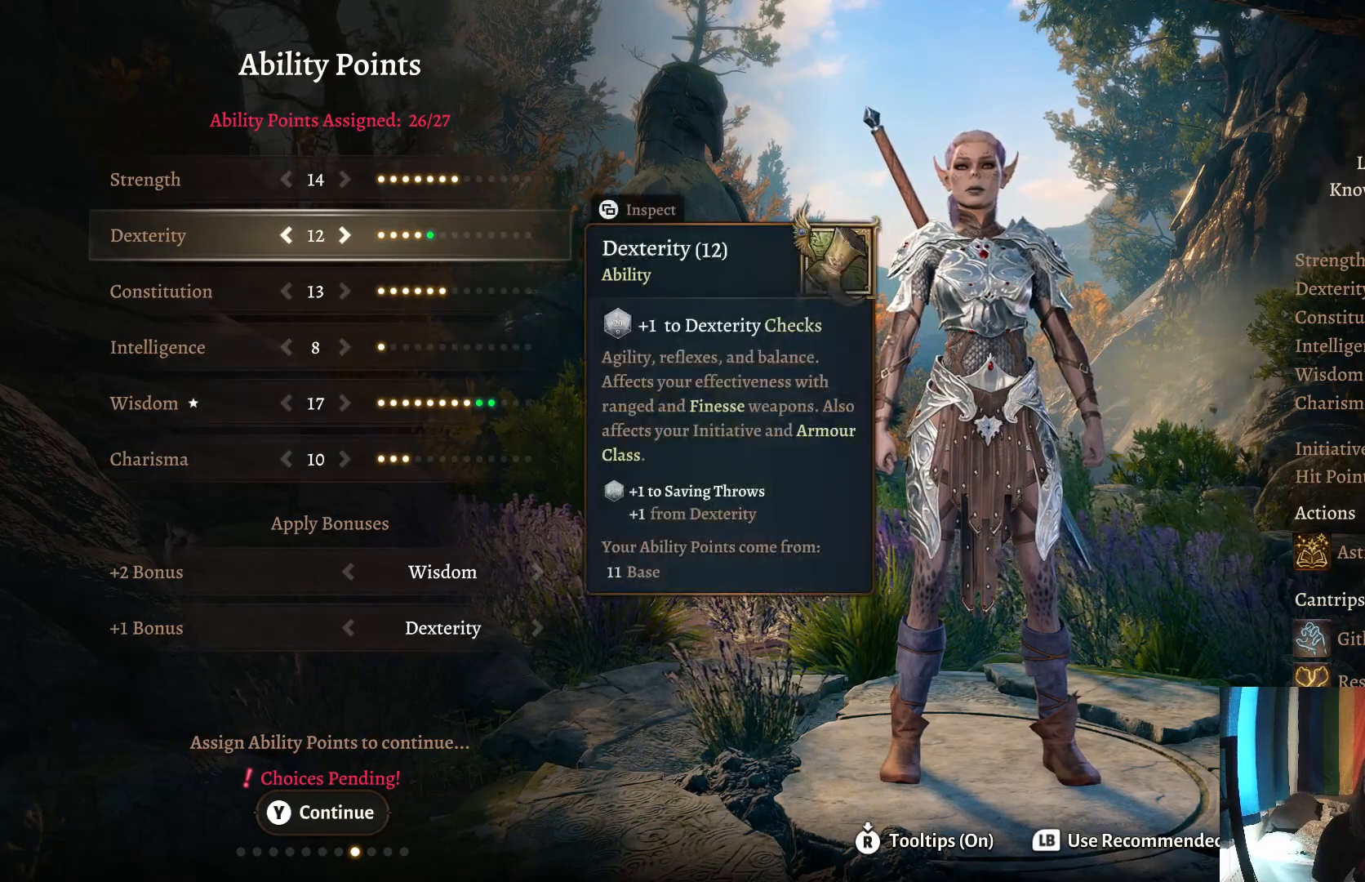
{"buttons": [], "left_stick": "center", "right_stick": "center", "events": [[67, "left_stick", "center"], [317, "left_stick", "up"], [450, "left_stick", "center"]]}
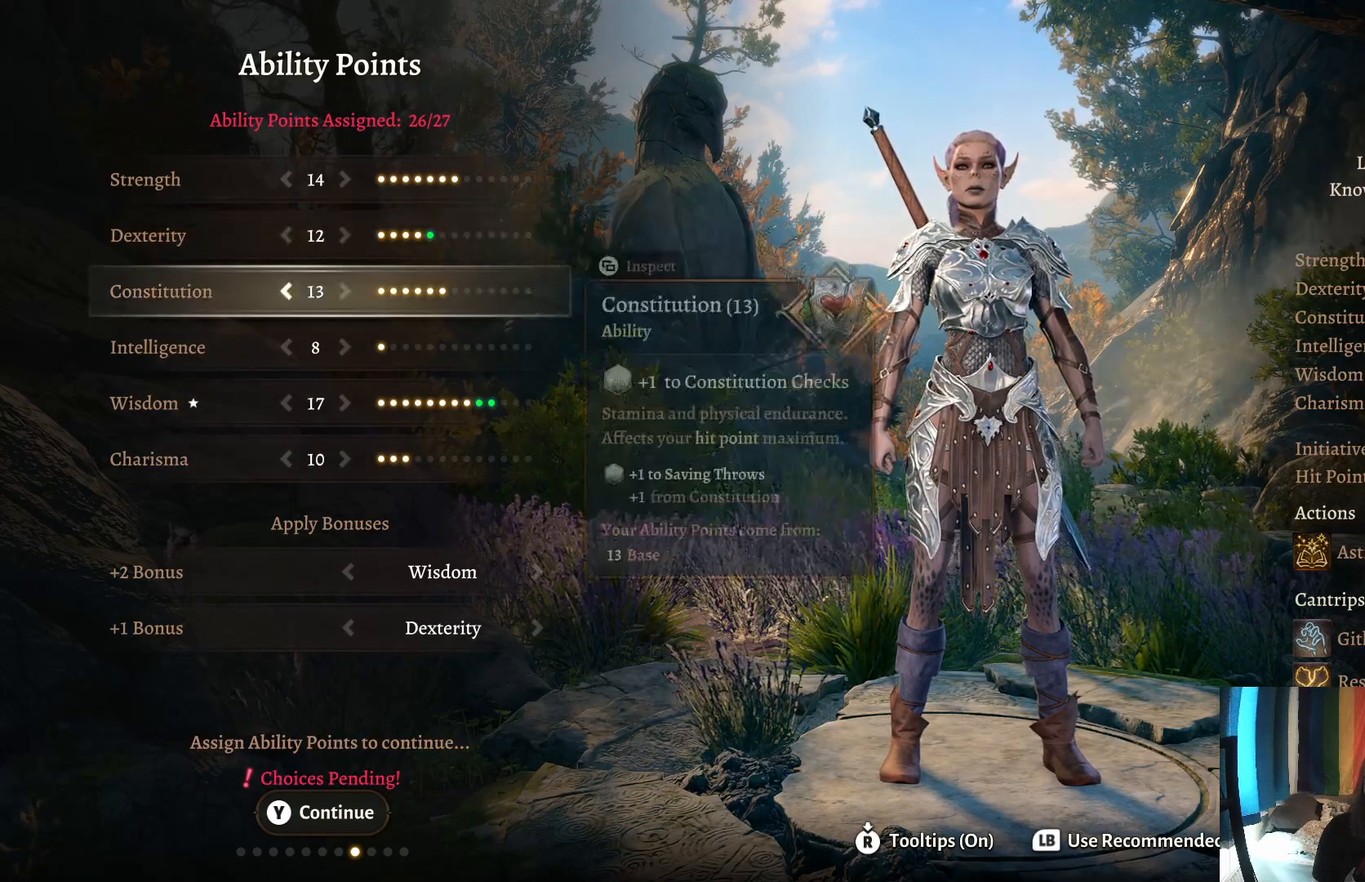
{"buttons": [], "left_stick": "center", "right_stick": "center", "events": [[233, "left_stick", "right"], [400, "left_stick", "center"]]}
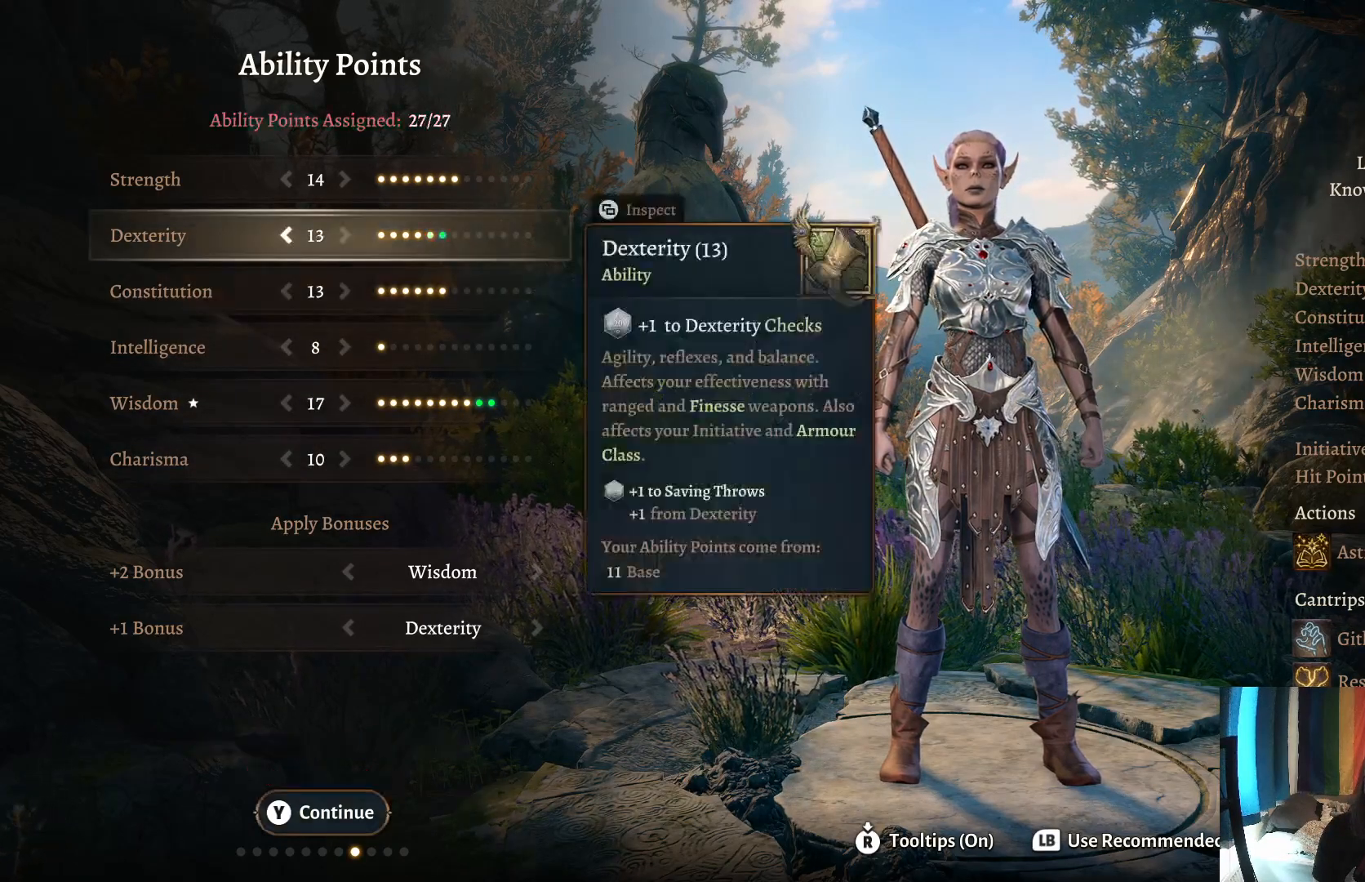
{"buttons": [], "left_stick": "down", "right_stick": "center", "events": [[67, "left_stick", "down"], [233, "left_stick", "center"], [317, "left_stick", "down"]]}
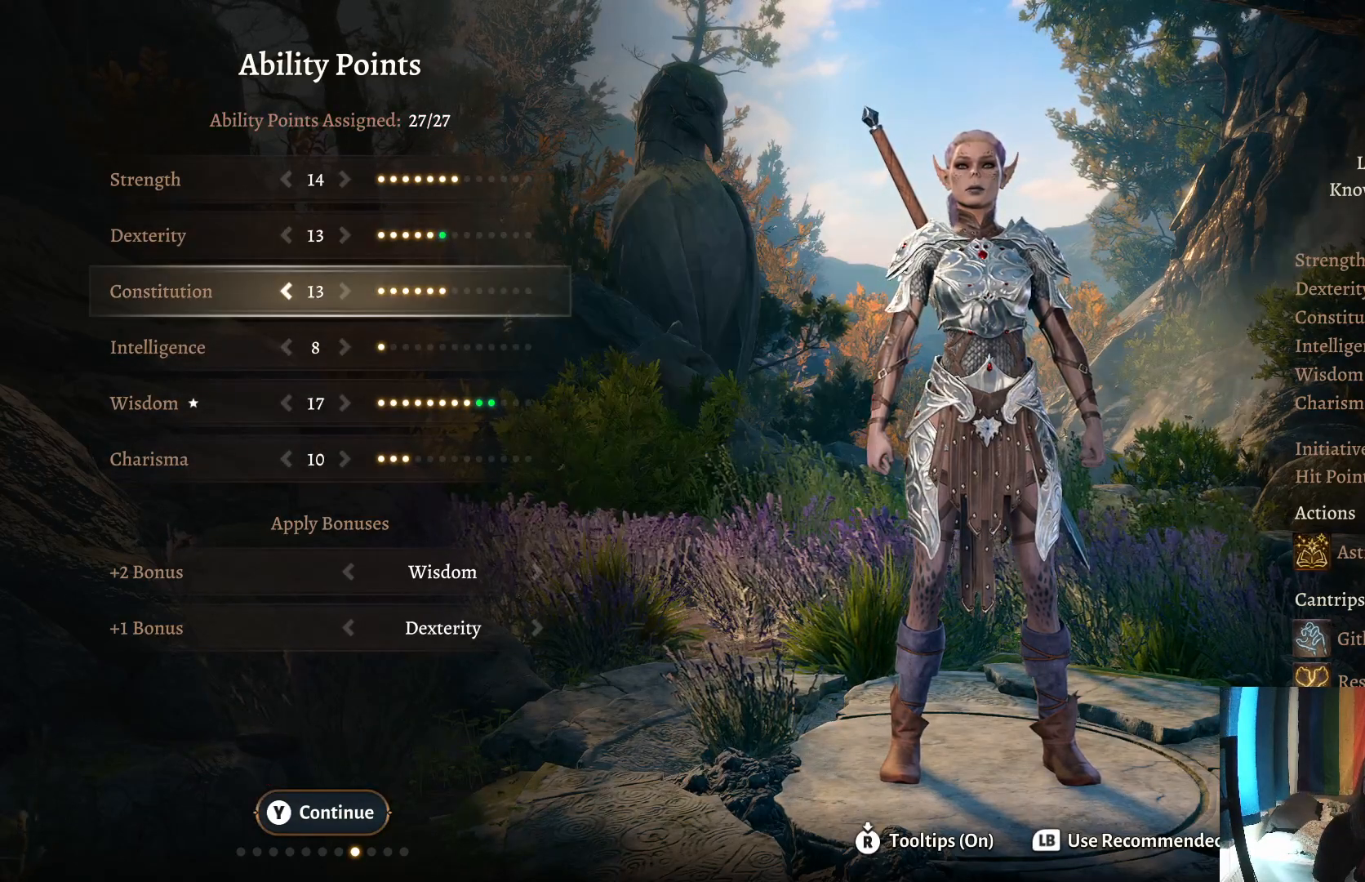
{"buttons": [], "left_stick": "down", "right_stick": "center", "events": [[17, "left_stick", "center"], [133, "left_stick", "down"], [350, "left_stick", "center"], [483, "left_stick", "down"]]}
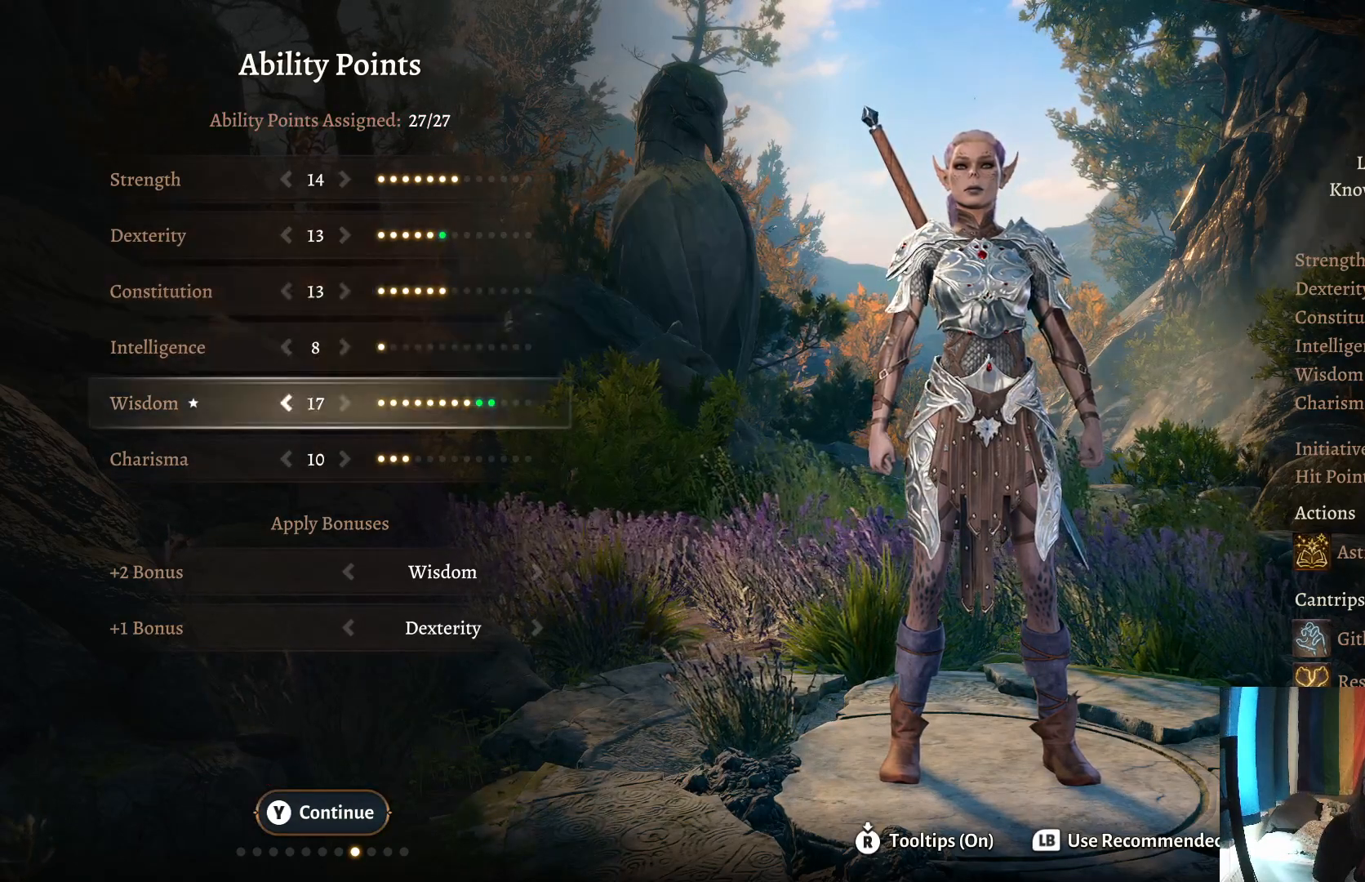
{"buttons": [], "left_stick": "down", "right_stick": "center", "events": [[183, "left_stick", "center"], [417, "left_stick", "down"]]}
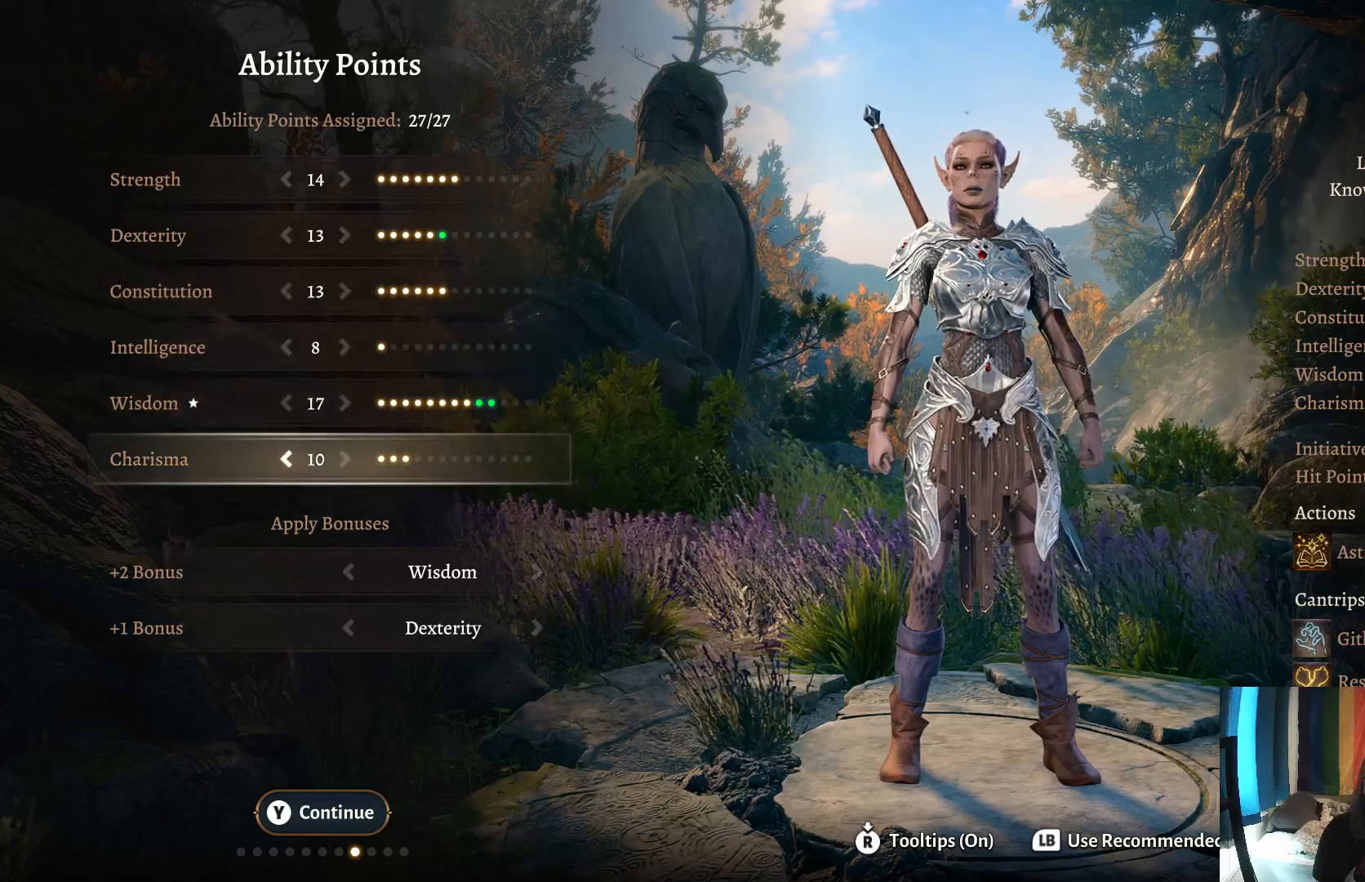
{"buttons": [], "left_stick": "center", "right_stick": "center", "events": [[100, "left_stick", "center"]]}
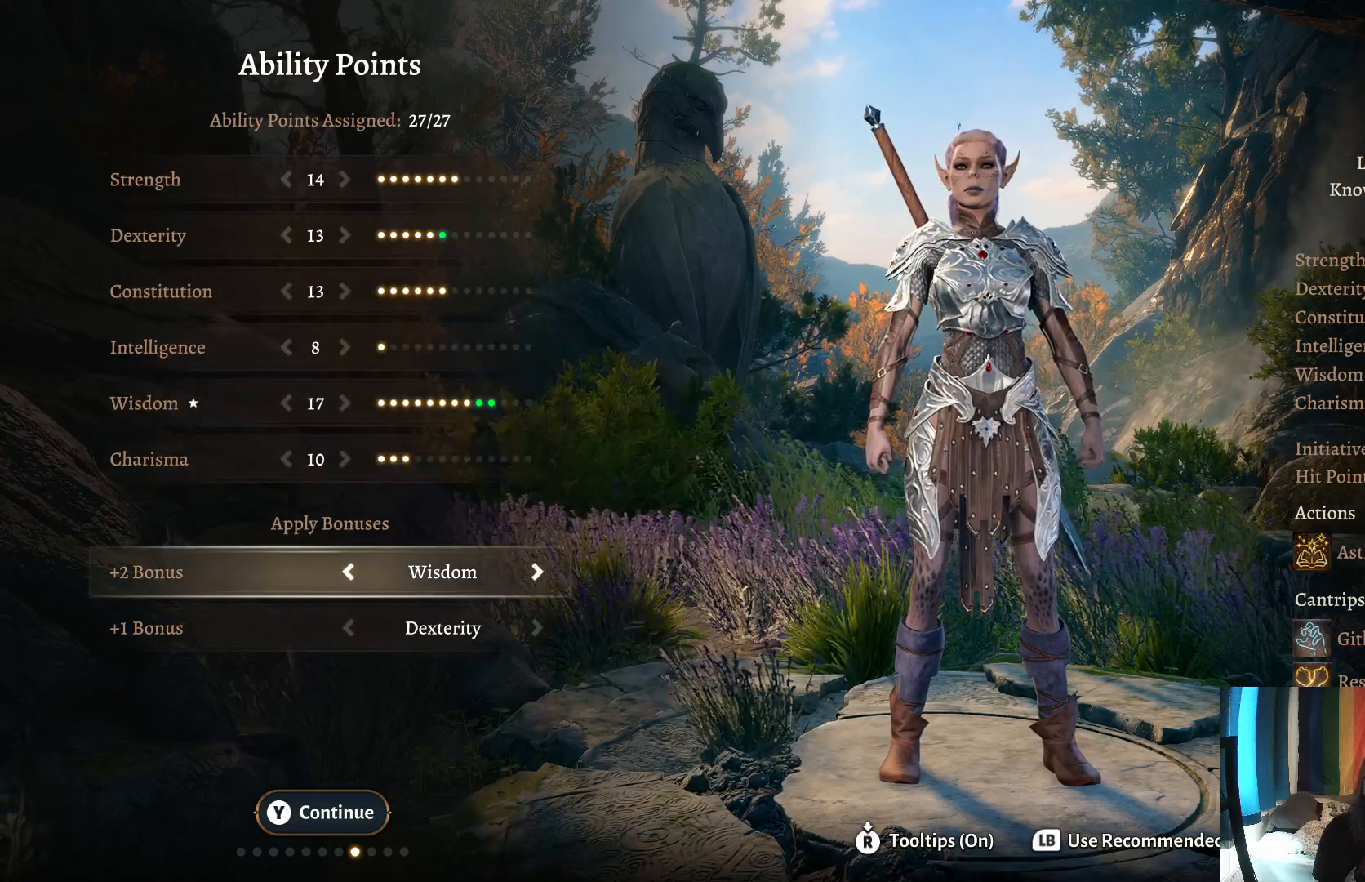
{"buttons": [], "left_stick": "center", "right_stick": "center", "events": [[100, "left_stick", "down"], [217, "left_stick", "center"]]}
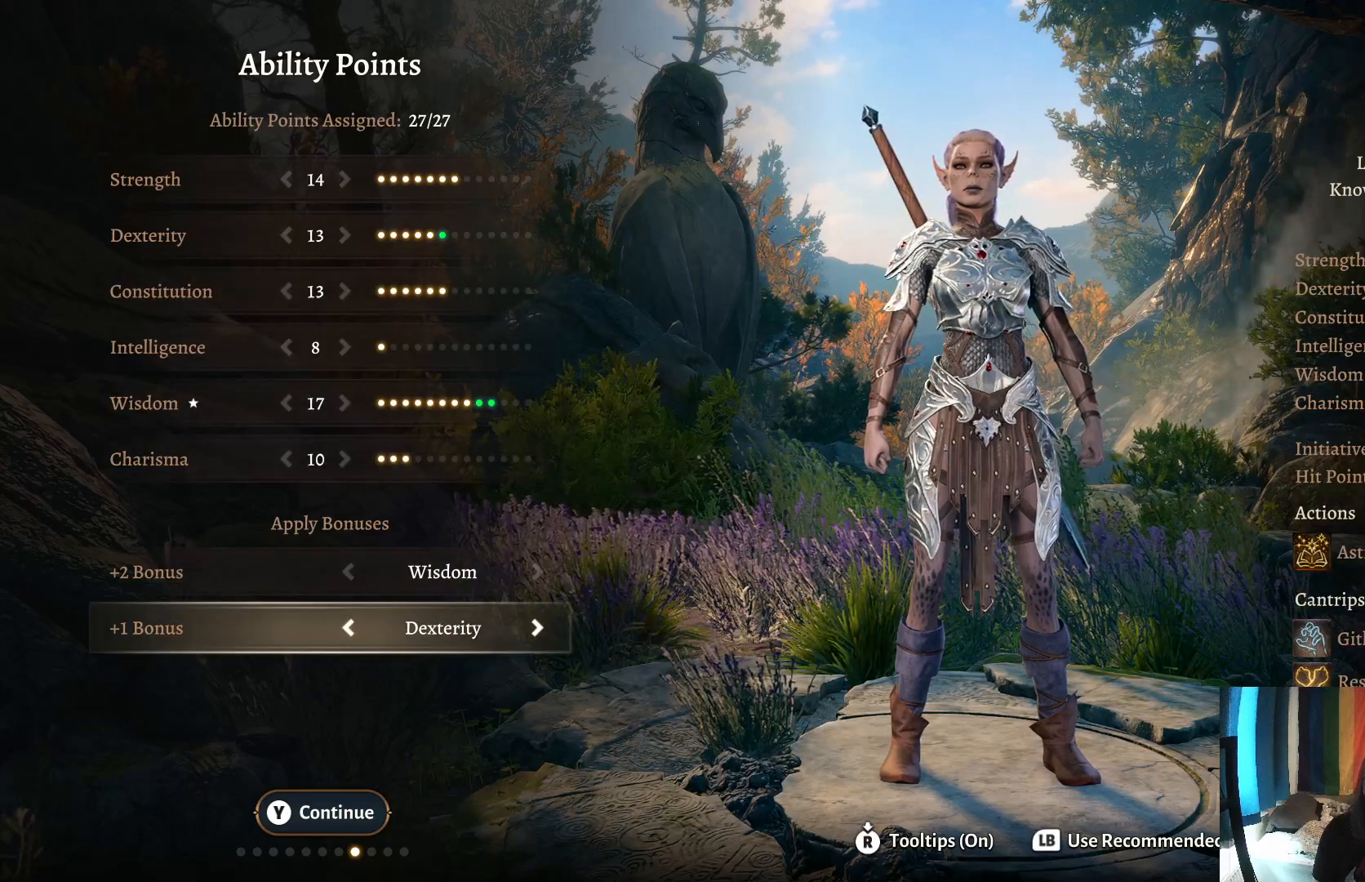
{"buttons": [], "left_stick": "center", "right_stick": "center", "events": []}
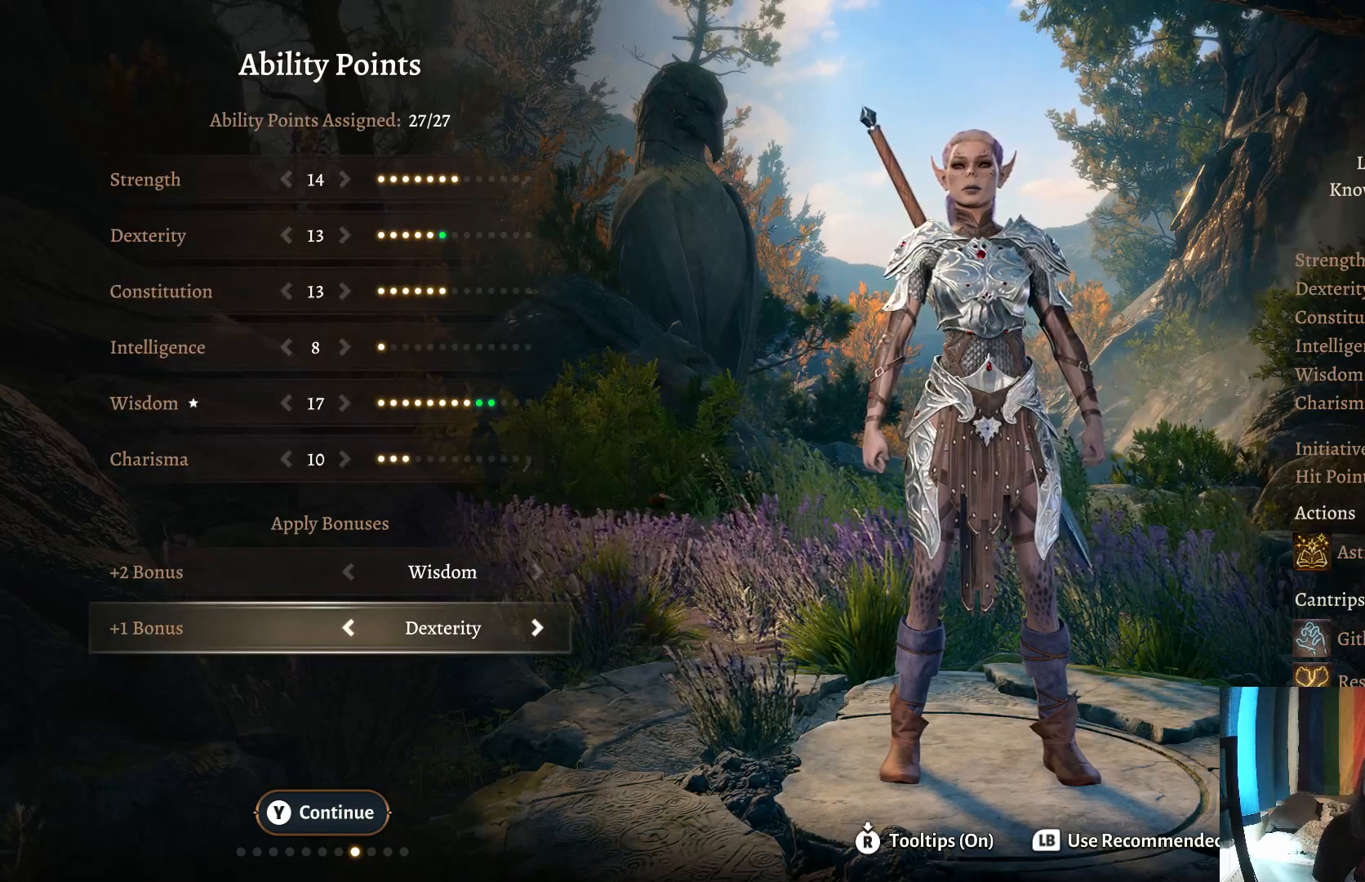
{"buttons": [], "left_stick": "center", "right_stick": "center", "events": [[150, "left_stick", "right"], [317, "left_stick", "center"]]}
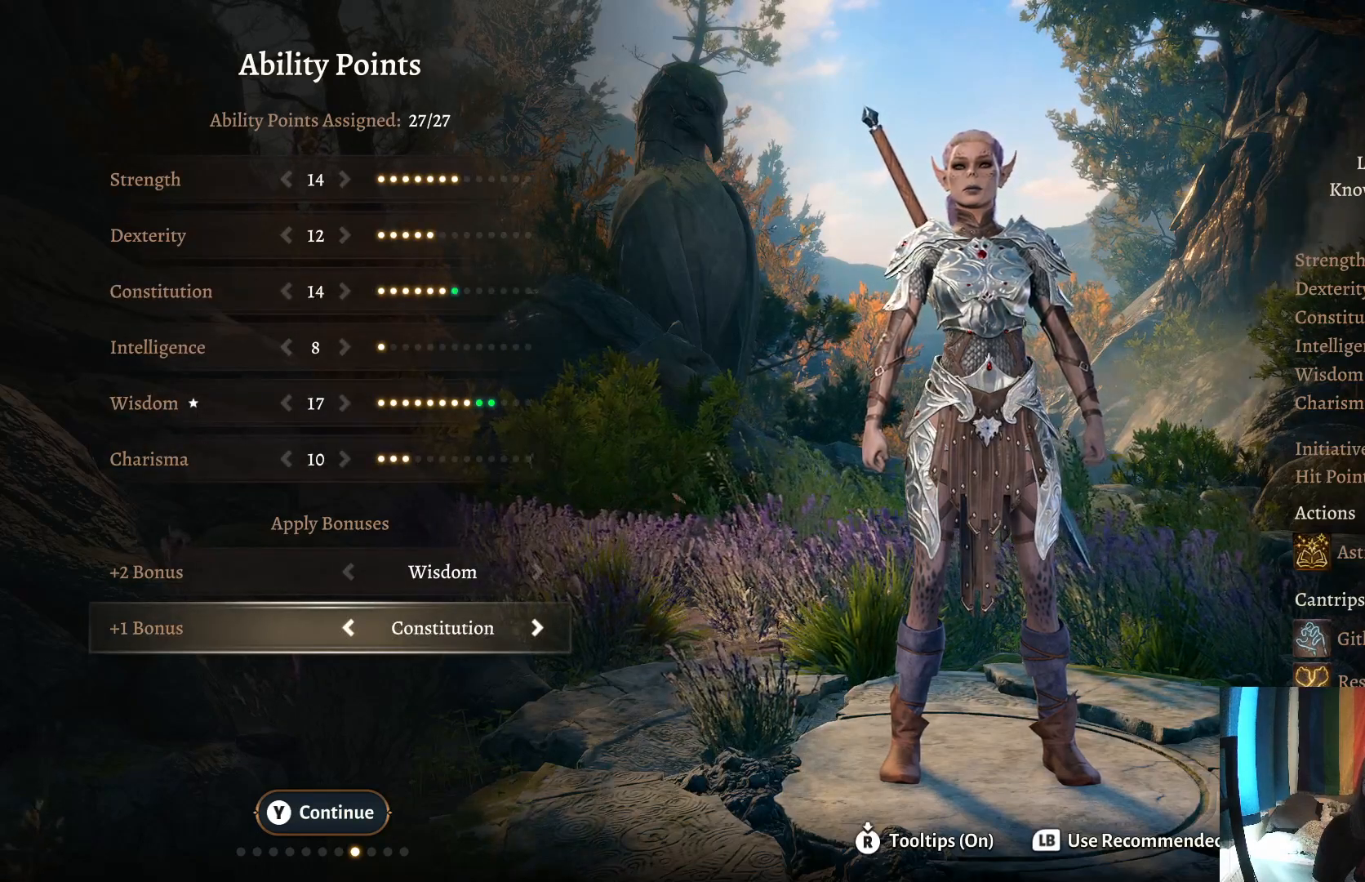
{"buttons": [], "left_stick": "center", "right_stick": "center", "events": [[233, "left_stick", "up"], [400, "left_stick", "center"]]}
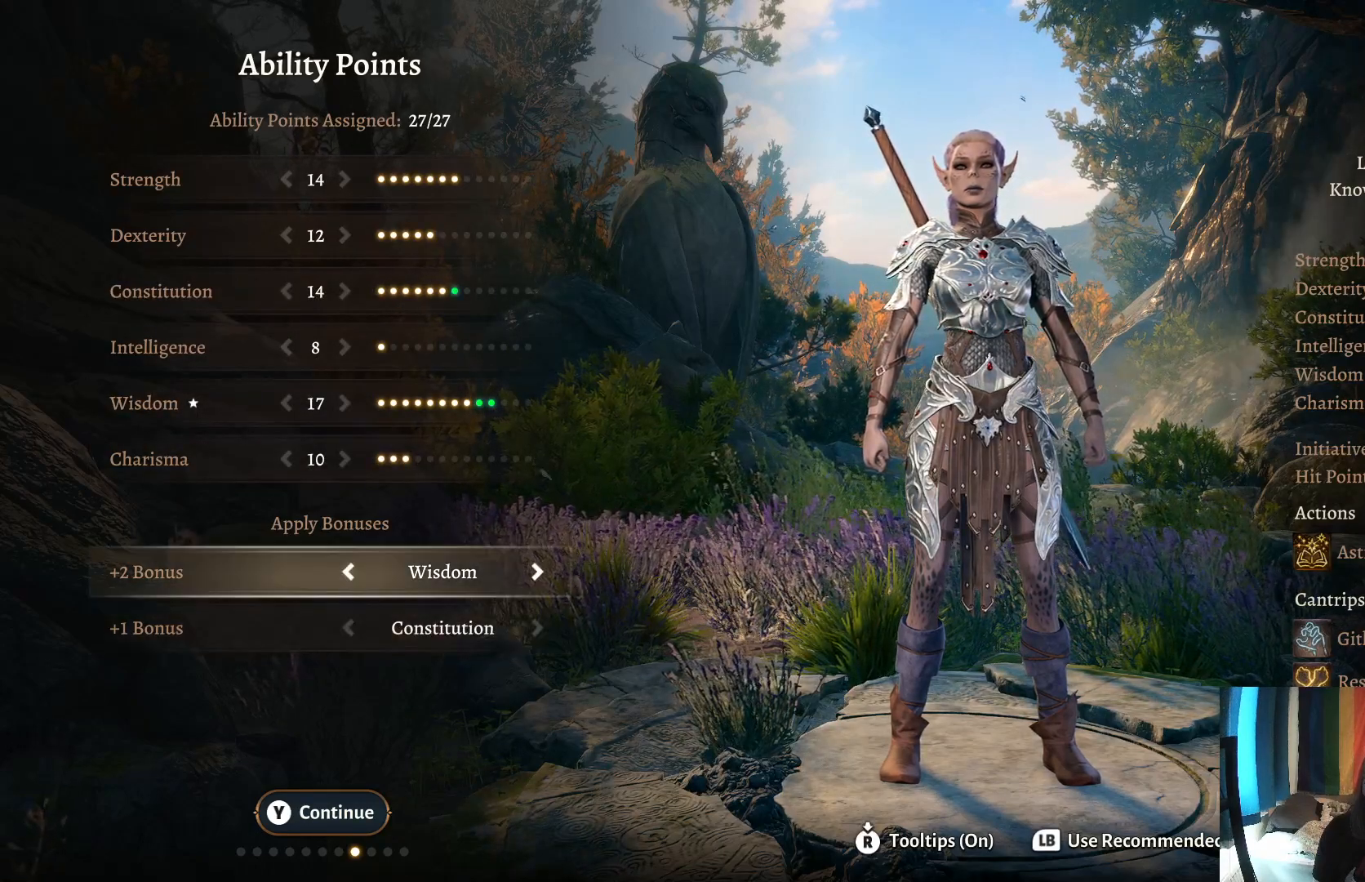
{"buttons": [], "left_stick": "center", "right_stick": "center", "events": [[17, "left_stick", "up"], [183, "left_stick", "center"], [367, "left_stick", "up"], [500, "left_stick", "center"]]}
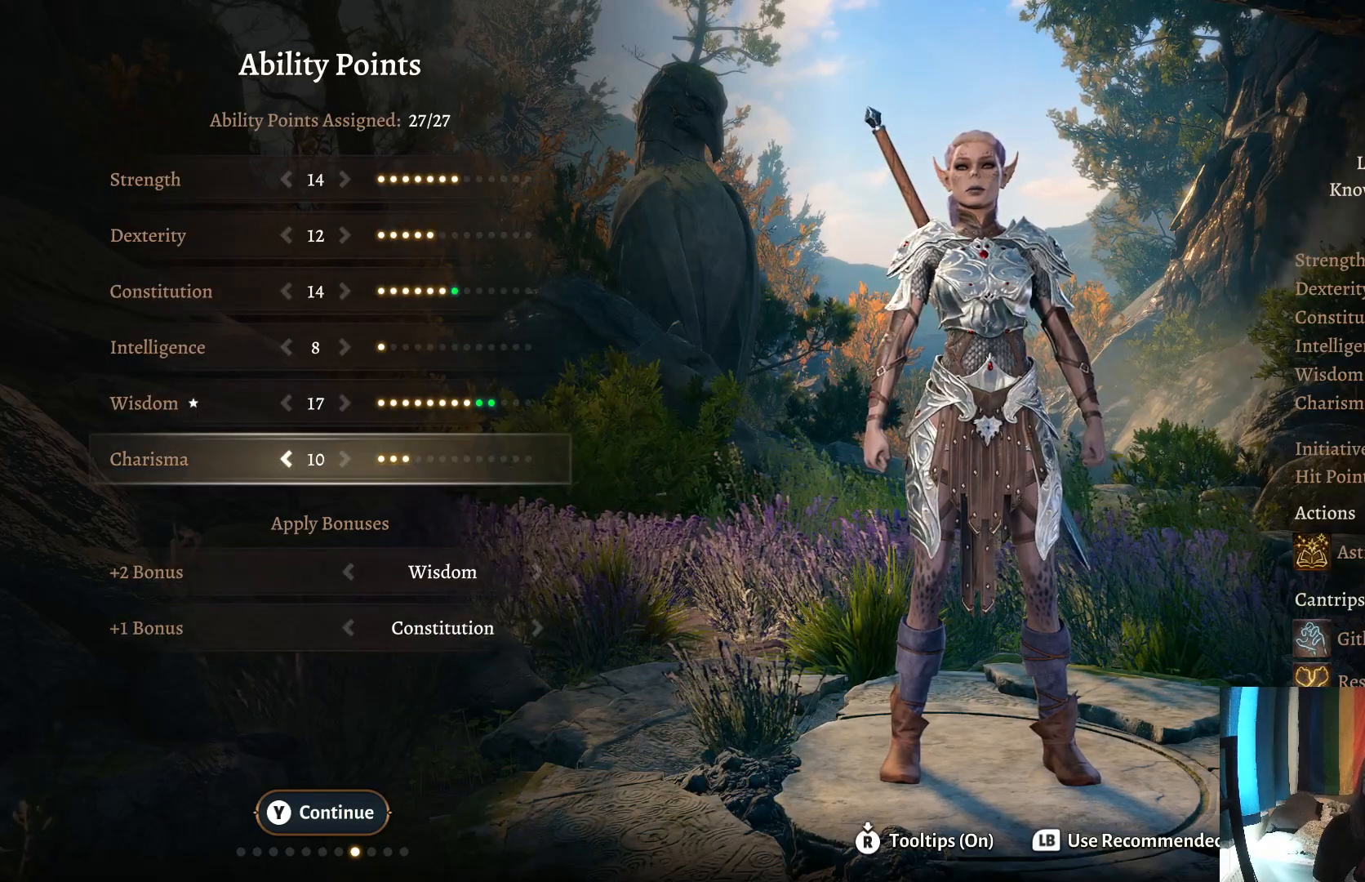
{"buttons": [], "left_stick": "up", "right_stick": "center", "events": [[350, "left_stick", "up"]]}
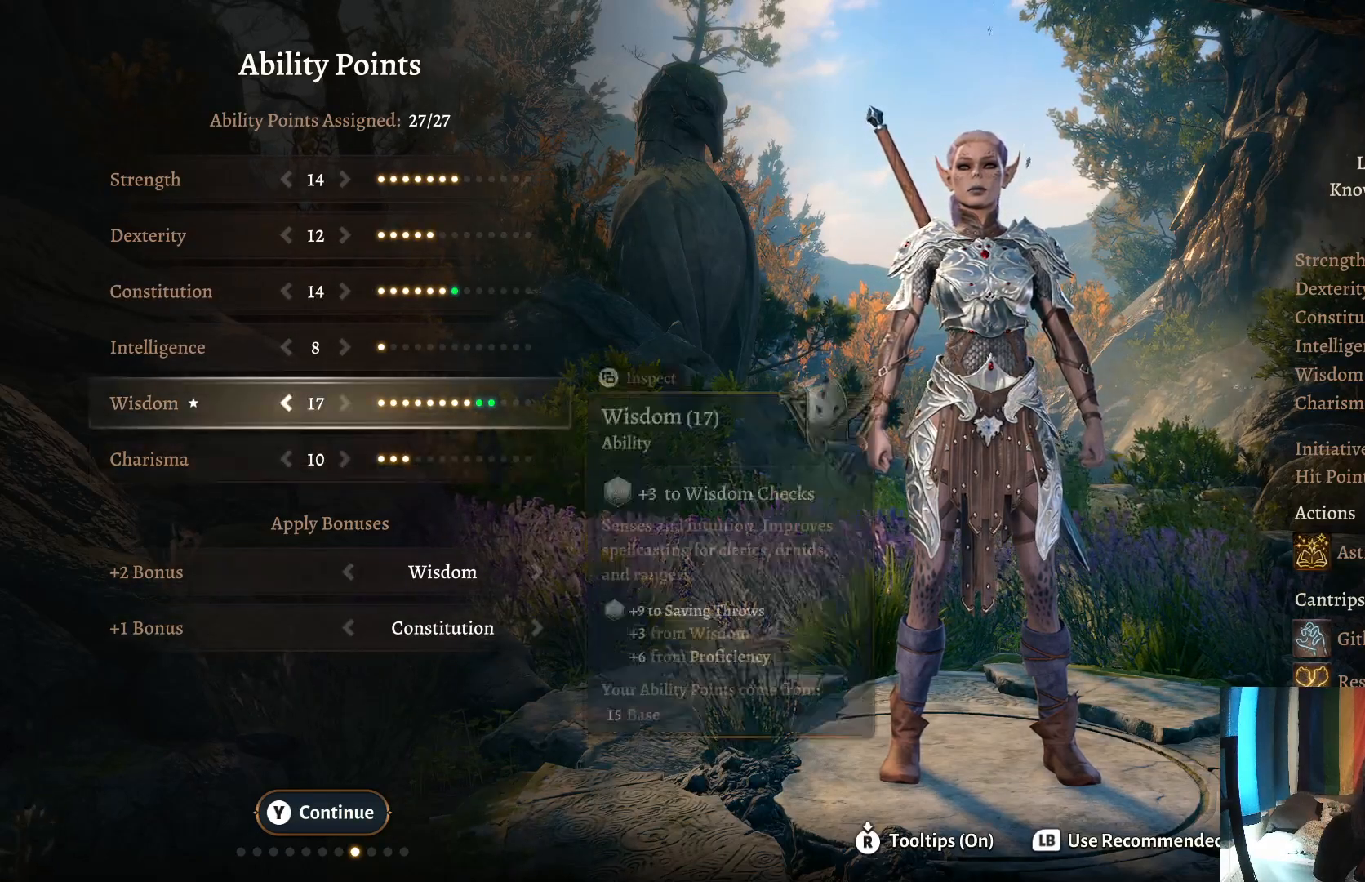
{"buttons": [], "left_stick": "center", "right_stick": "center", "events": [[17, "left_stick", "center"]]}
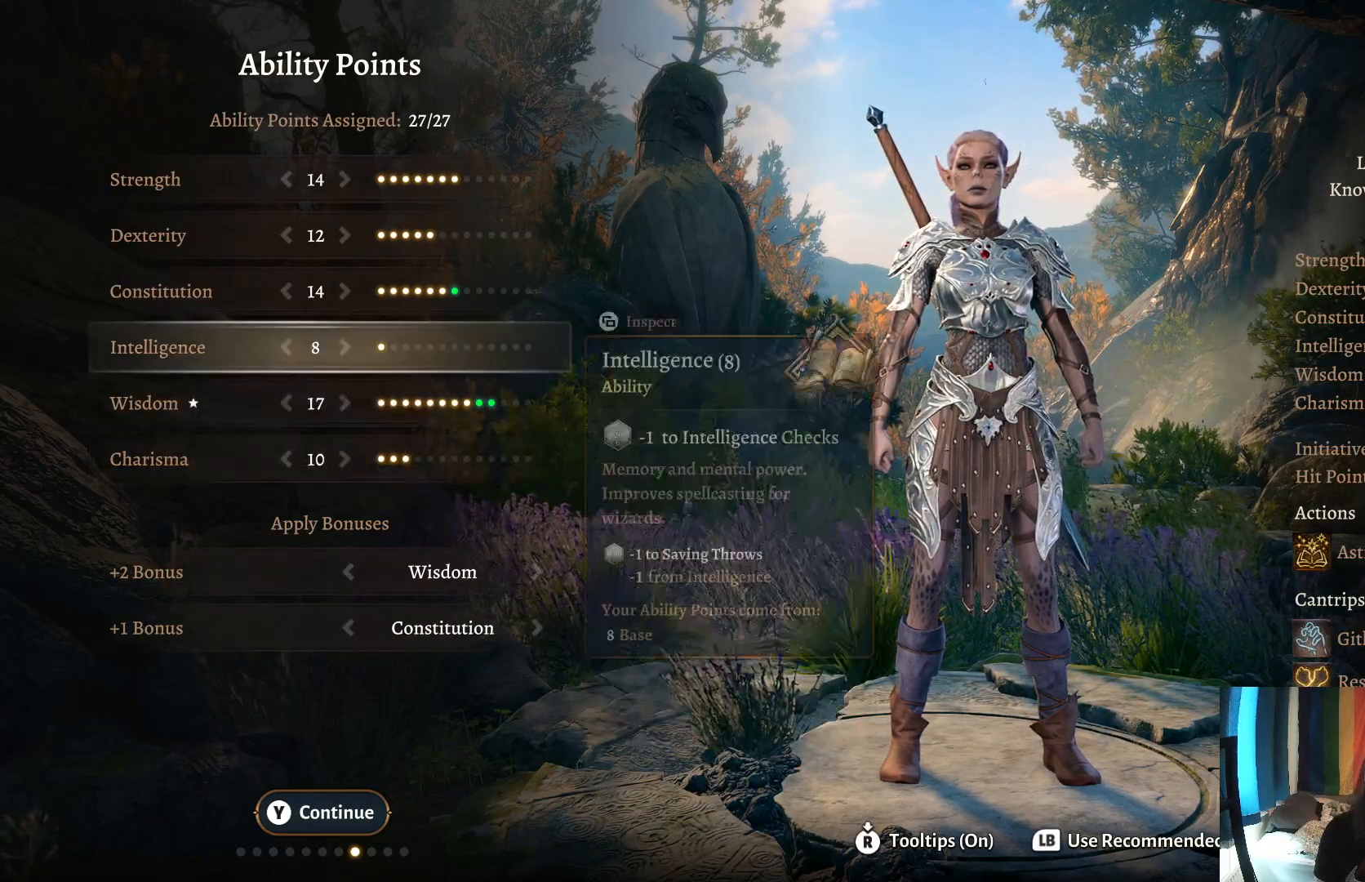
{"buttons": [], "left_stick": "center", "right_stick": "center", "events": []}
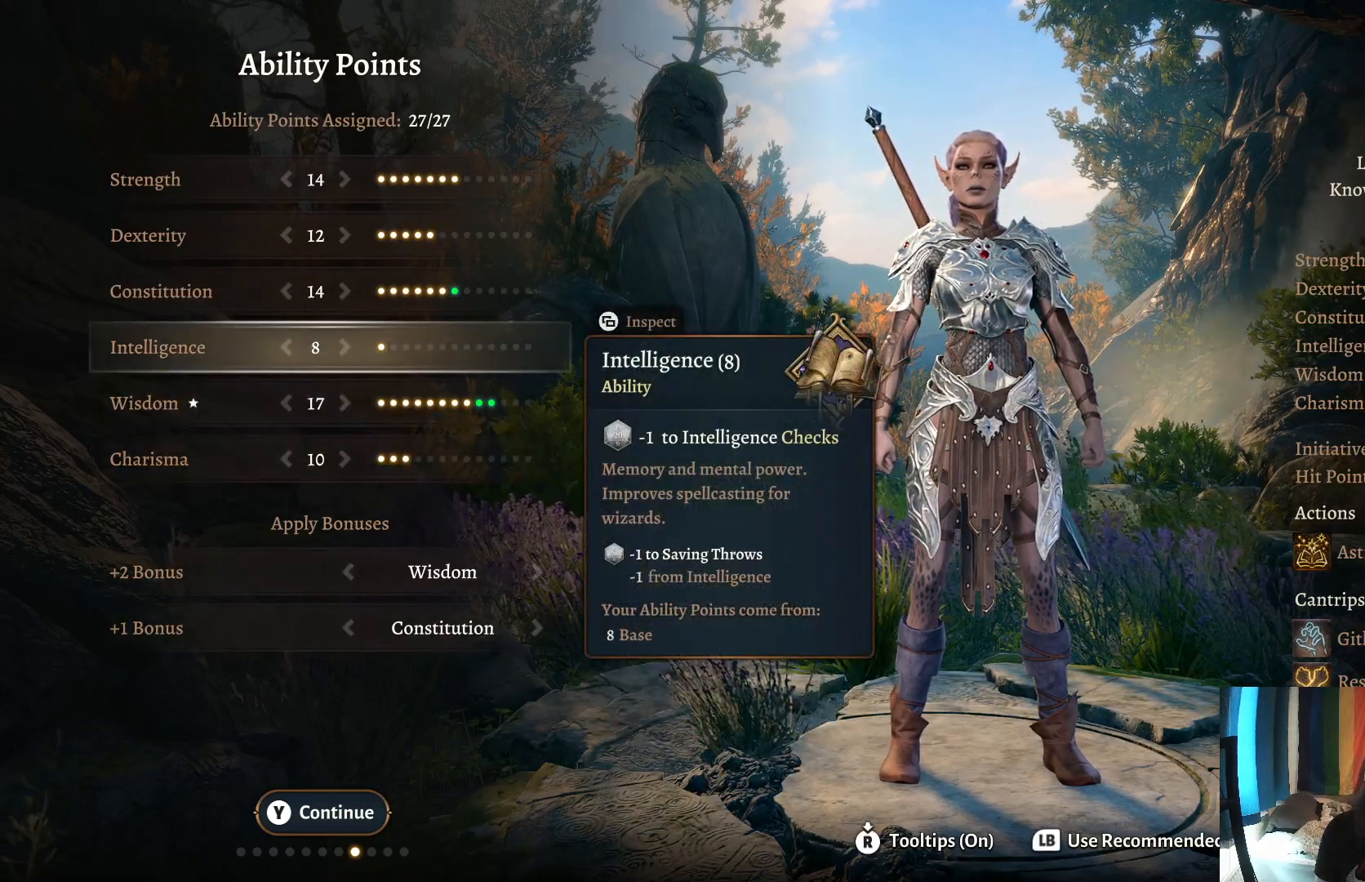
{"buttons": [], "left_stick": "center", "right_stick": "center", "events": []}
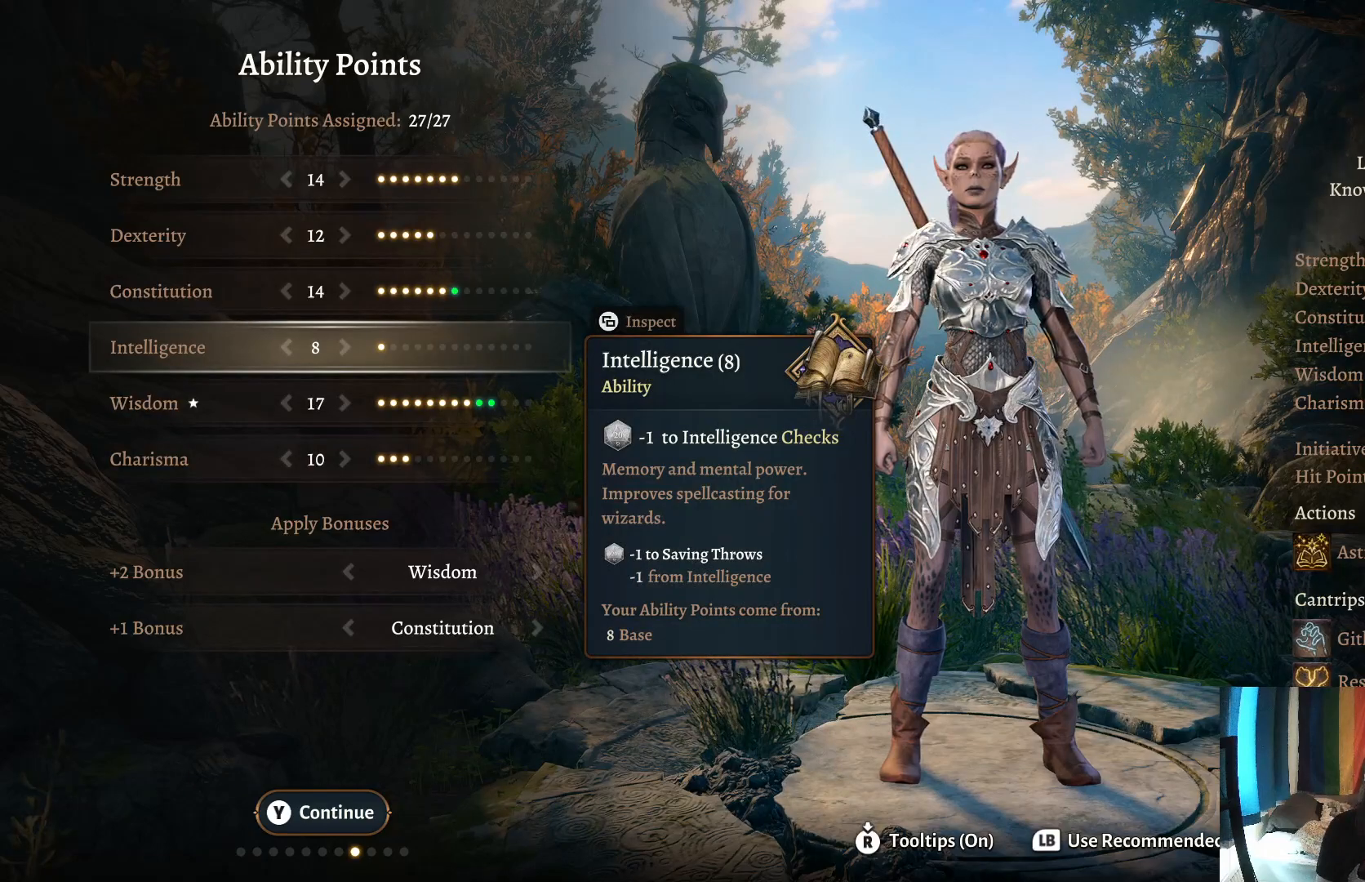
{"buttons": [], "left_stick": "down", "right_stick": "center", "events": [[117, "left_stick", "down"], [333, "left_stick", "center"], [450, "left_stick", "down"]]}
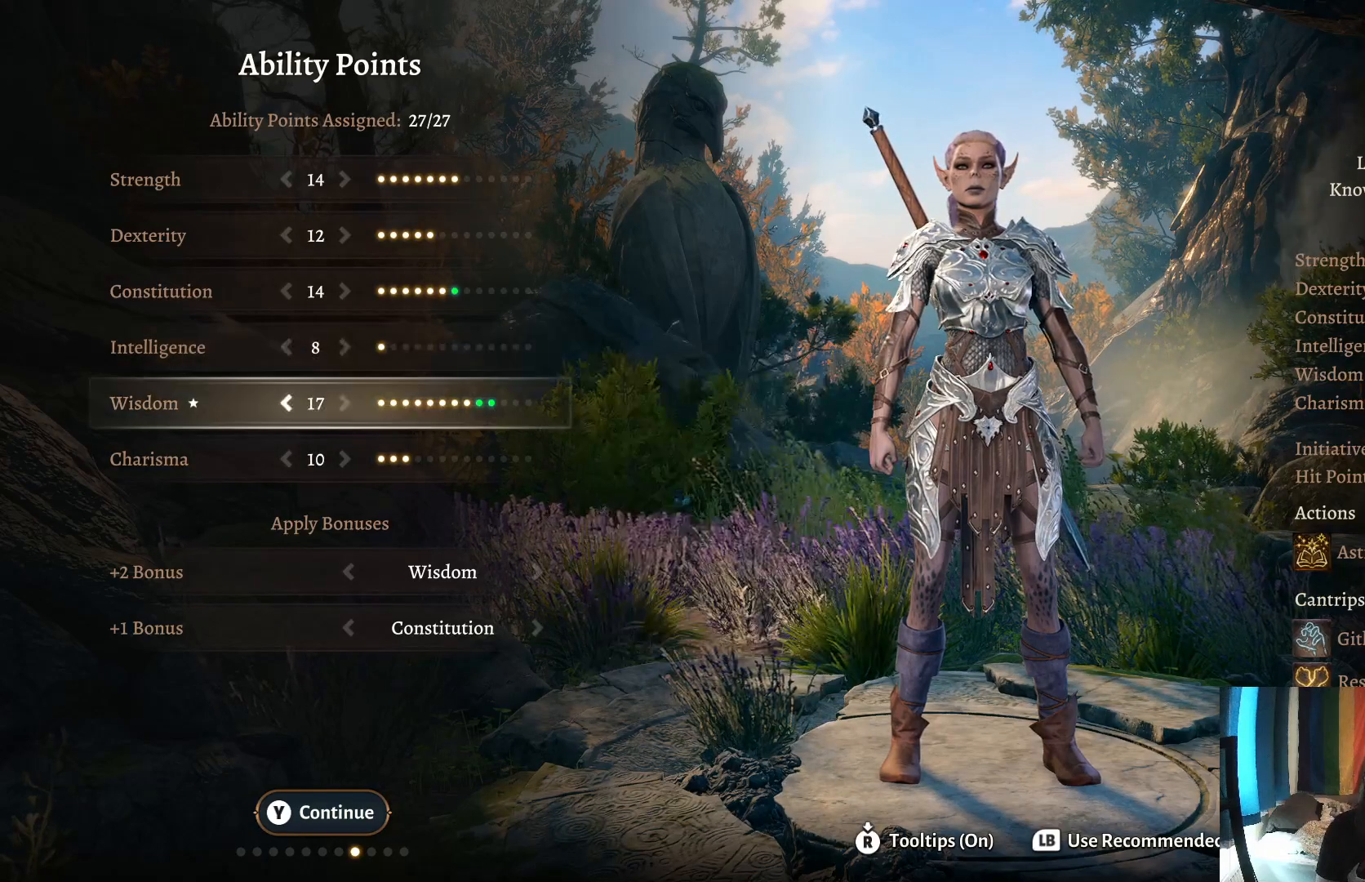
{"buttons": [], "left_stick": "center", "right_stick": "center", "events": [[117, "left_stick", "center"]]}